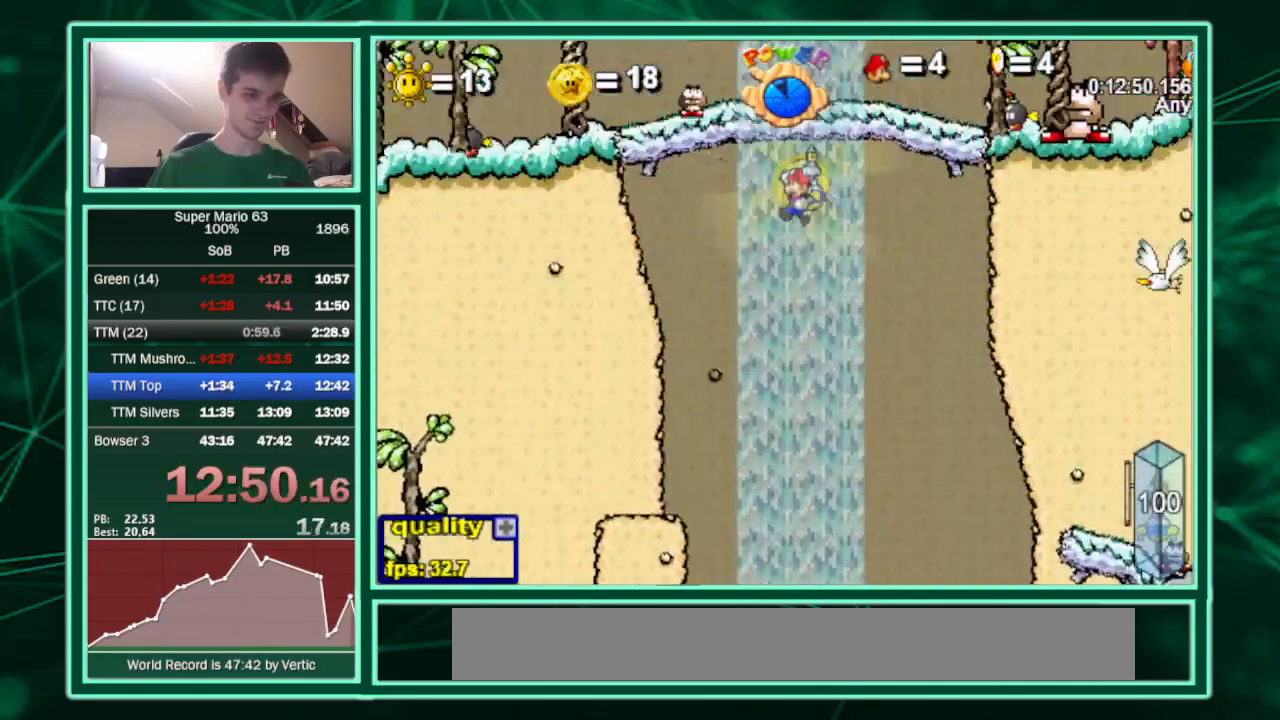
Gameplay with keyboard; each line is a JSON object with the keys held at the frame after it. "events" lists presses ("down") and releases ("up") of "c", "down", "equals", "left", "minus", "p", "right", "semicolon", "shift", "up", "x" and "z" between this image and that frame as [ms after this image, input, new state], when the widget could be followed in between. No other keys are recorded. Mouse input is not recorded.
{"keys": ["c"], "events": [[67, "up", "up"], [100, "c", "down"], [100, "left", "up"]]}
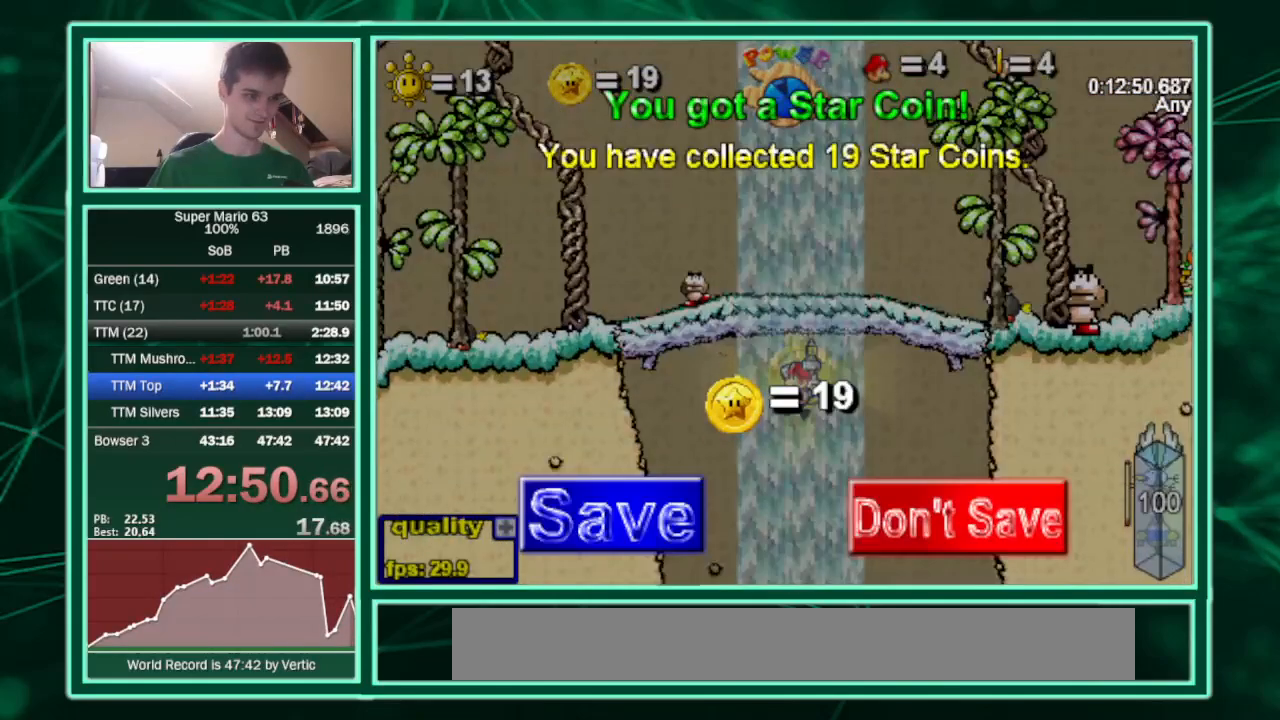
{"keys": [], "events": [[500, "c", "up"]]}
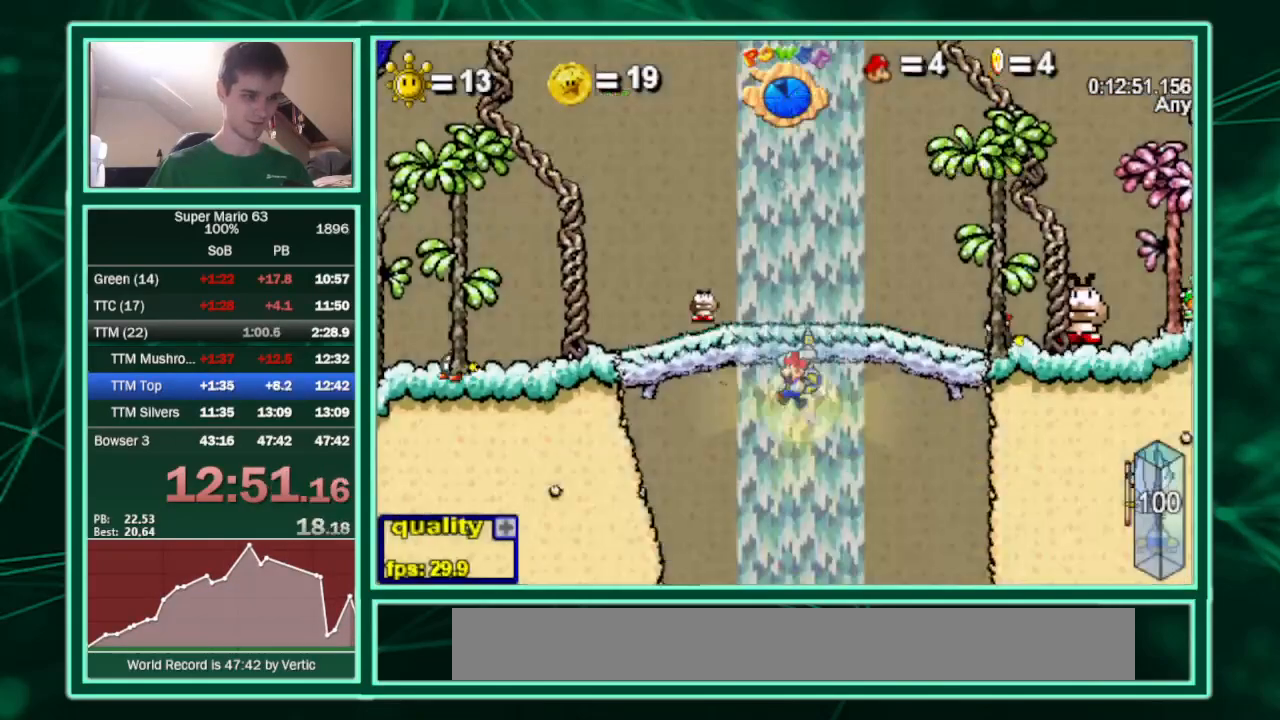
{"keys": ["left"], "events": [[33, "right", "down"], [467, "left", "down"], [500, "right", "up"]]}
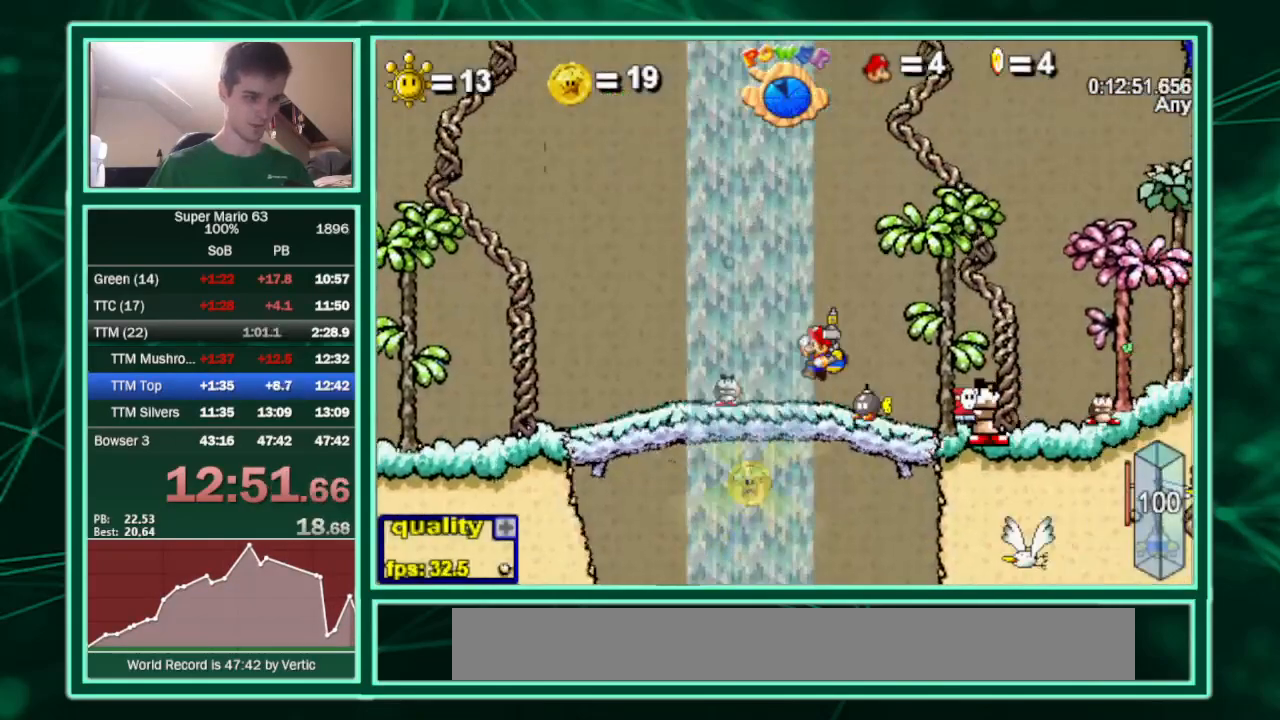
{"keys": ["c", "right", "up"], "events": [[167, "c", "down"], [167, "left", "up"], [167, "up", "down"], [467, "right", "down"]]}
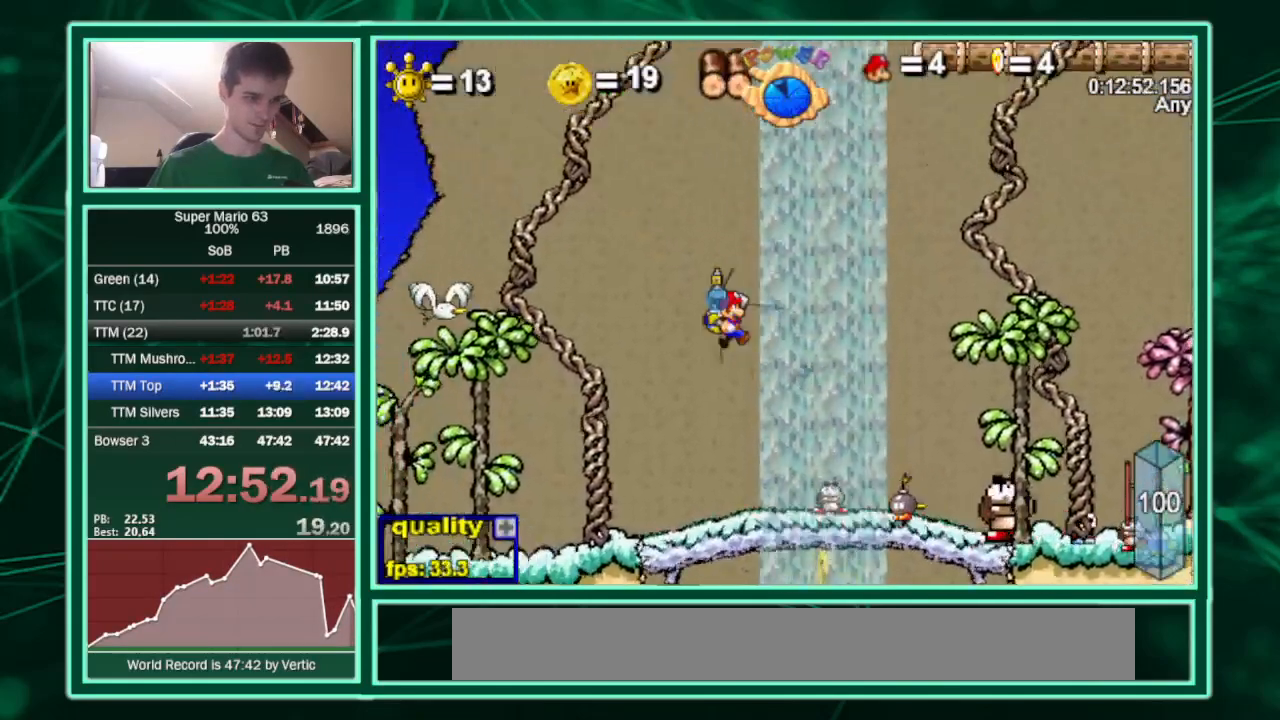
{"keys": ["left", "up"], "events": [[133, "right", "up"], [300, "right", "down"], [367, "c", "up"], [367, "left", "down"], [367, "right", "up"]]}
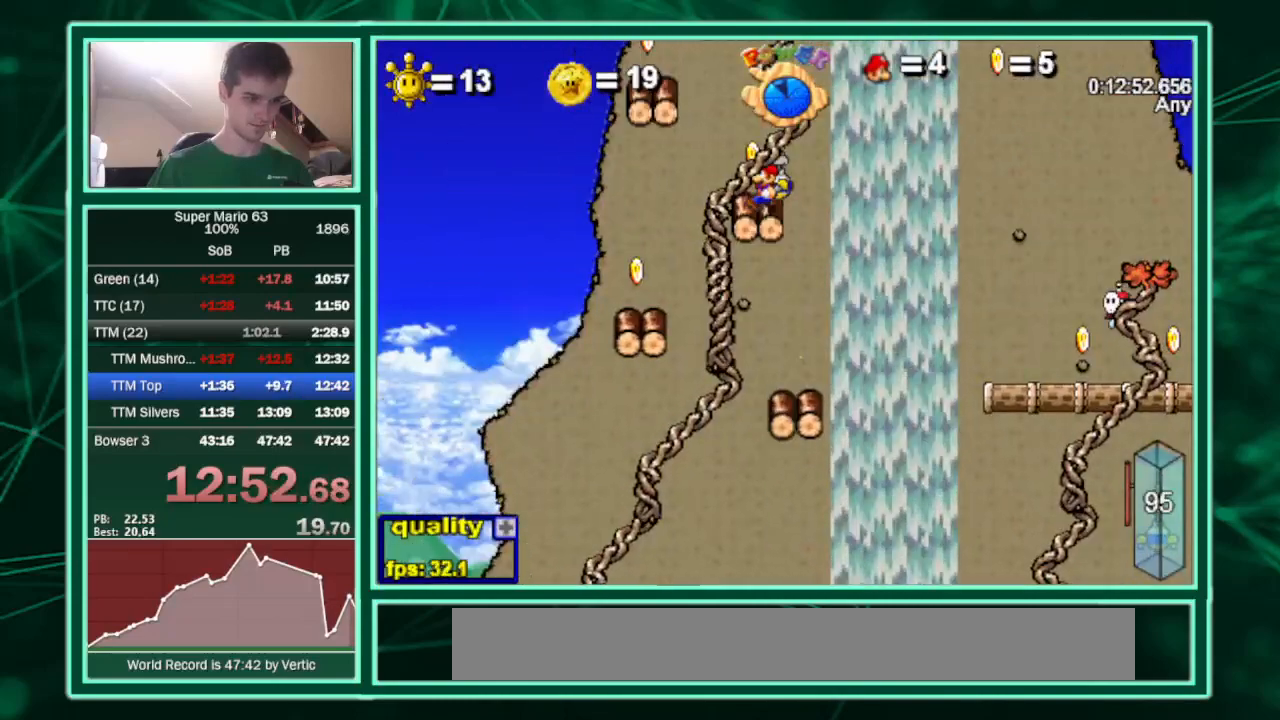
{"keys": [], "events": [[133, "right", "down"], [167, "left", "up"], [233, "shift", "down"], [333, "right", "up"], [333, "shift", "up"], [367, "up", "up"]]}
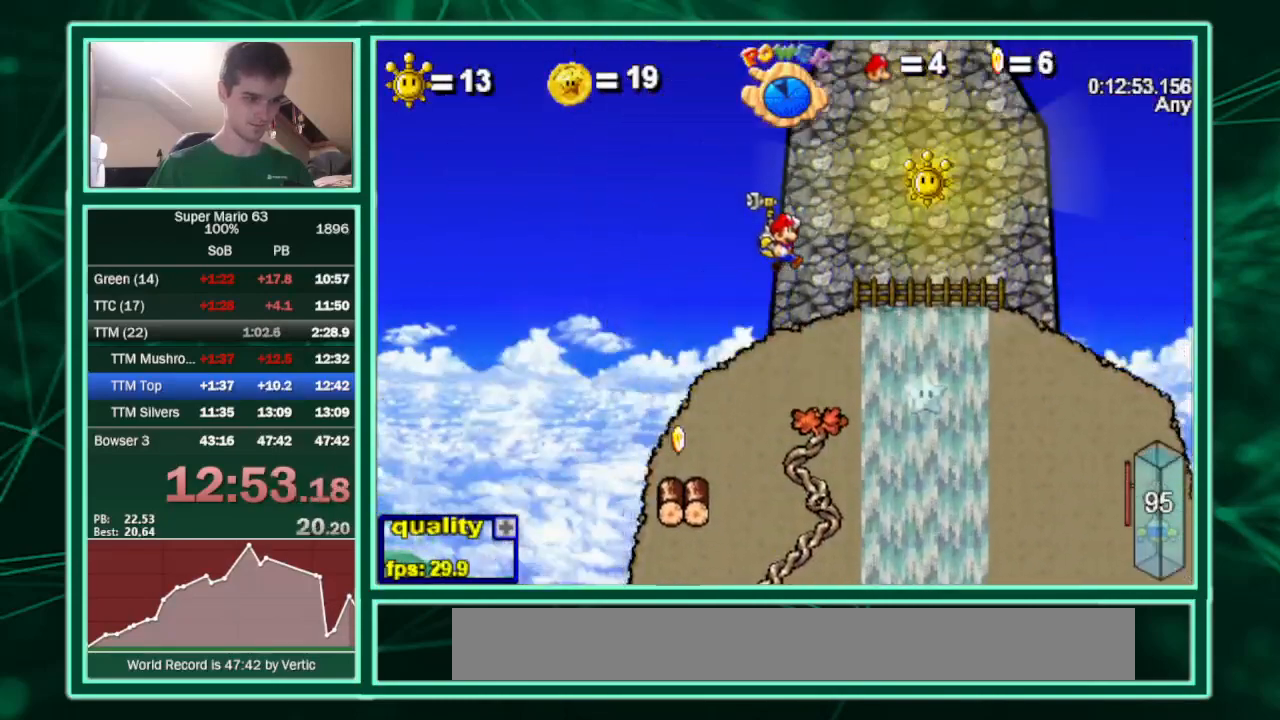
{"keys": ["right"], "events": [[233, "right", "down"]]}
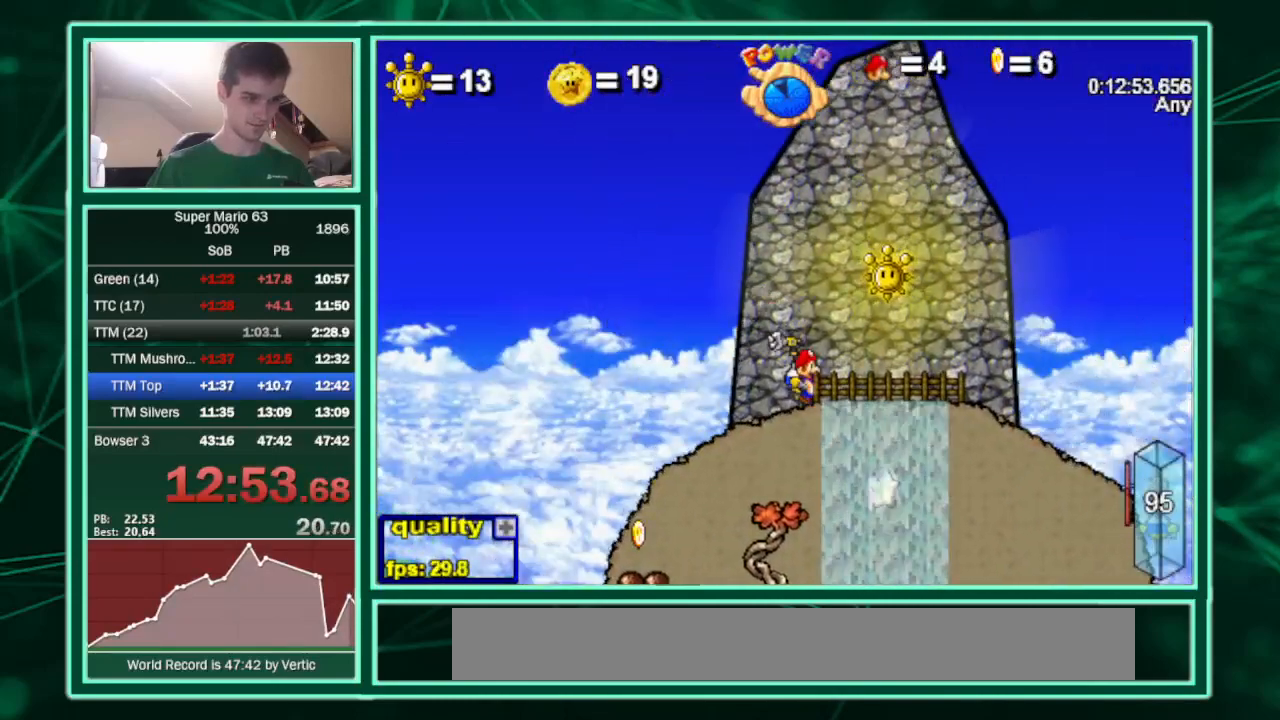
{"keys": ["p", "right"], "events": [[67, "up", "down"], [167, "p", "down"], [300, "p", "up"], [400, "p", "down"], [467, "up", "up"]]}
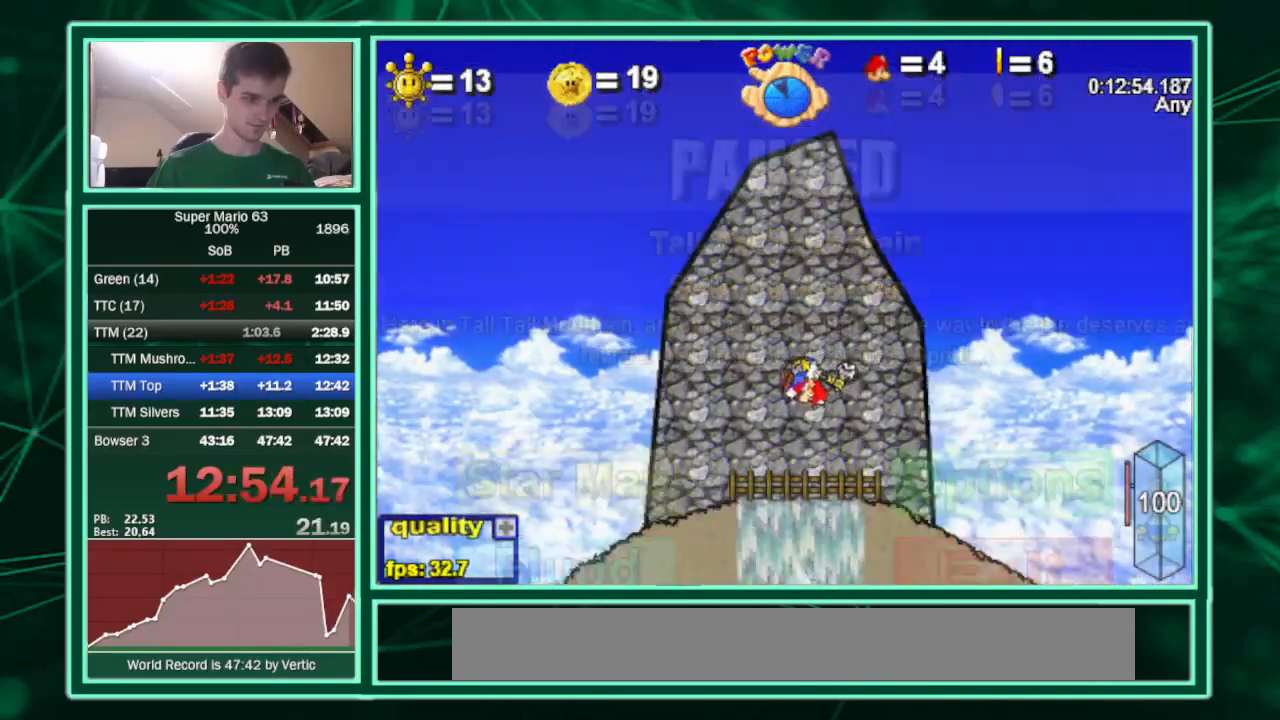
{"keys": ["down", "right"], "events": [[200, "p", "up"], [267, "p", "down"], [333, "p", "up"], [367, "down", "down"]]}
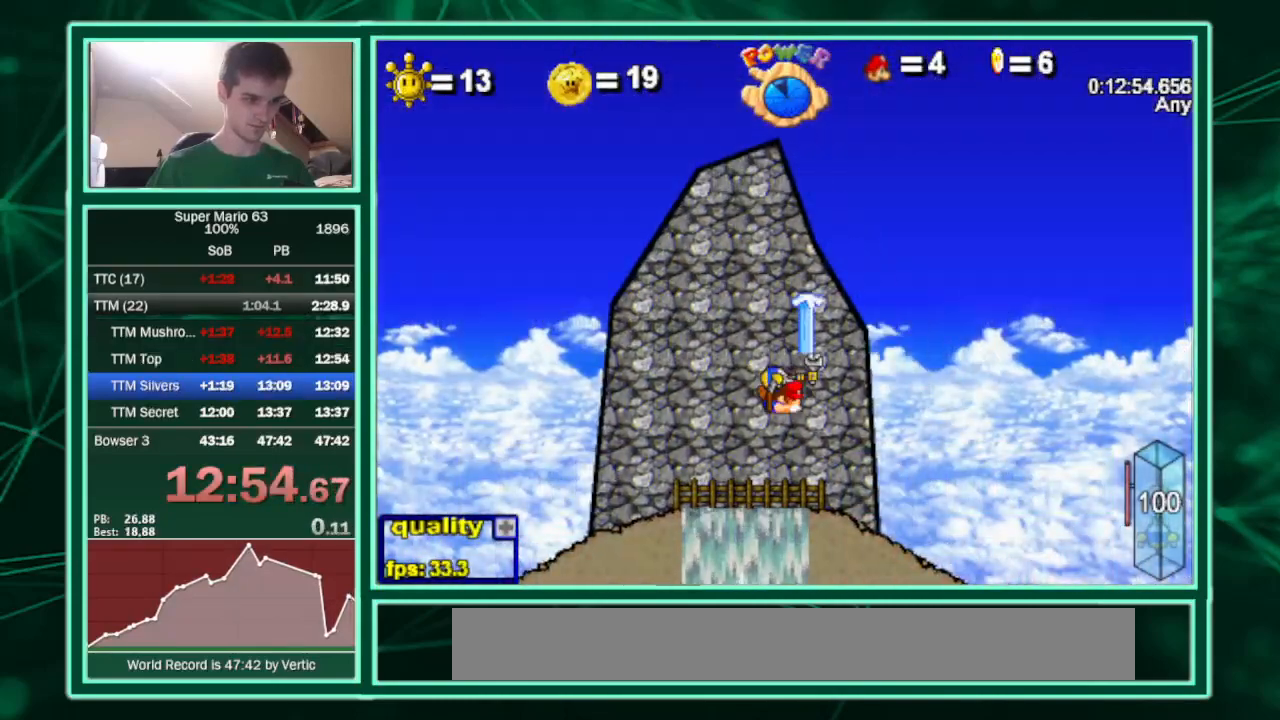
{"keys": ["right", "up"], "events": [[300, "up", "down"], [333, "down", "up"]]}
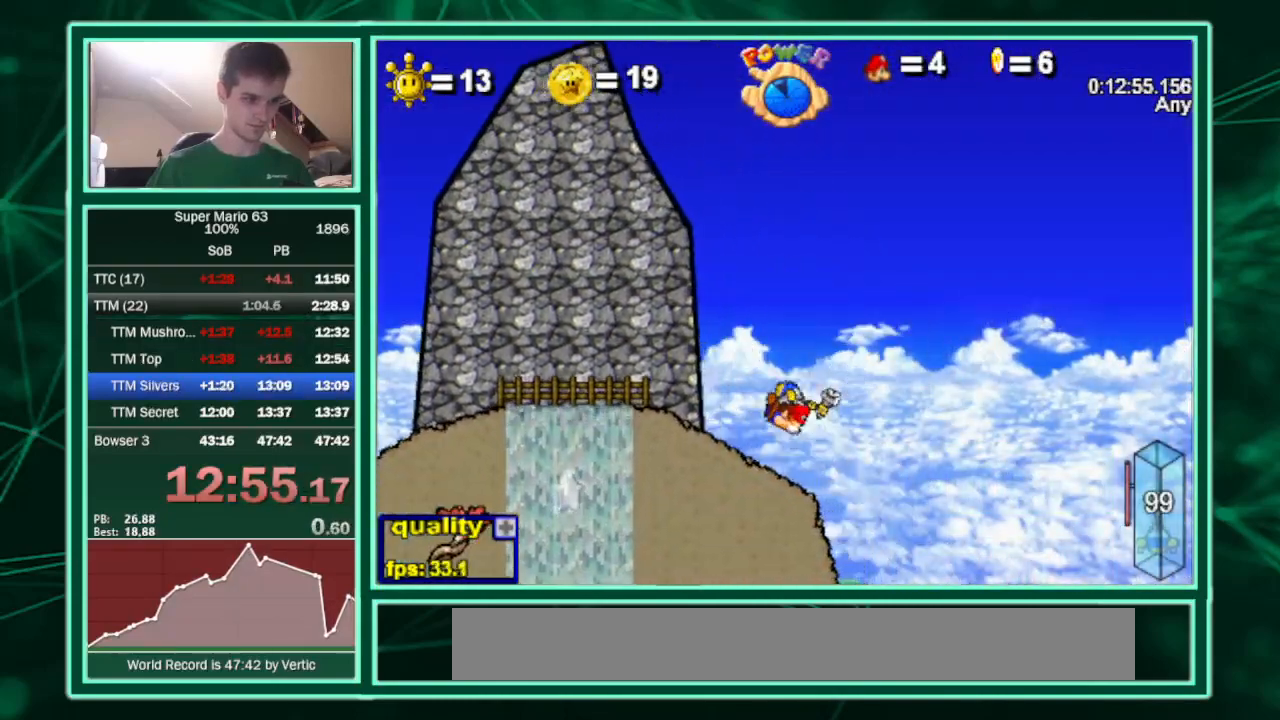
{"keys": ["c", "right"], "events": [[167, "c", "down"], [433, "up", "up"]]}
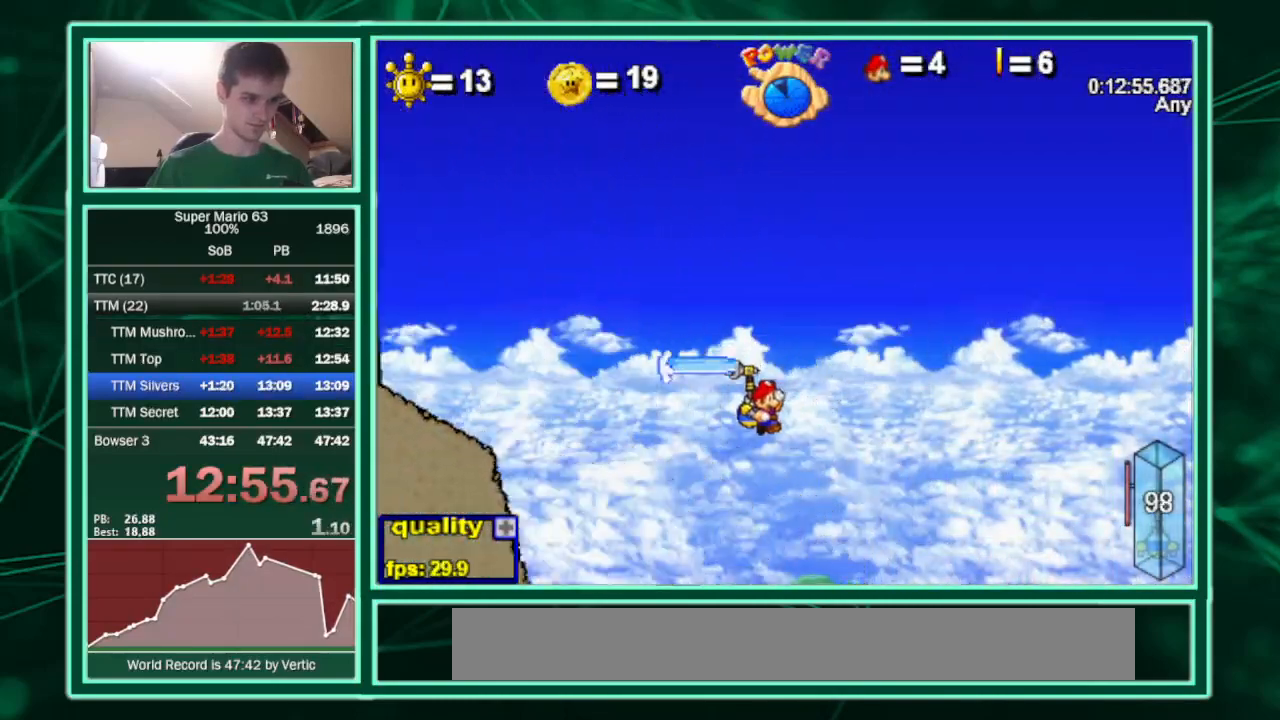
{"keys": ["left"], "events": [[333, "c", "up"], [467, "shift", "down"], [500, "left", "down"], [500, "right", "up"], [500, "shift", "up"]]}
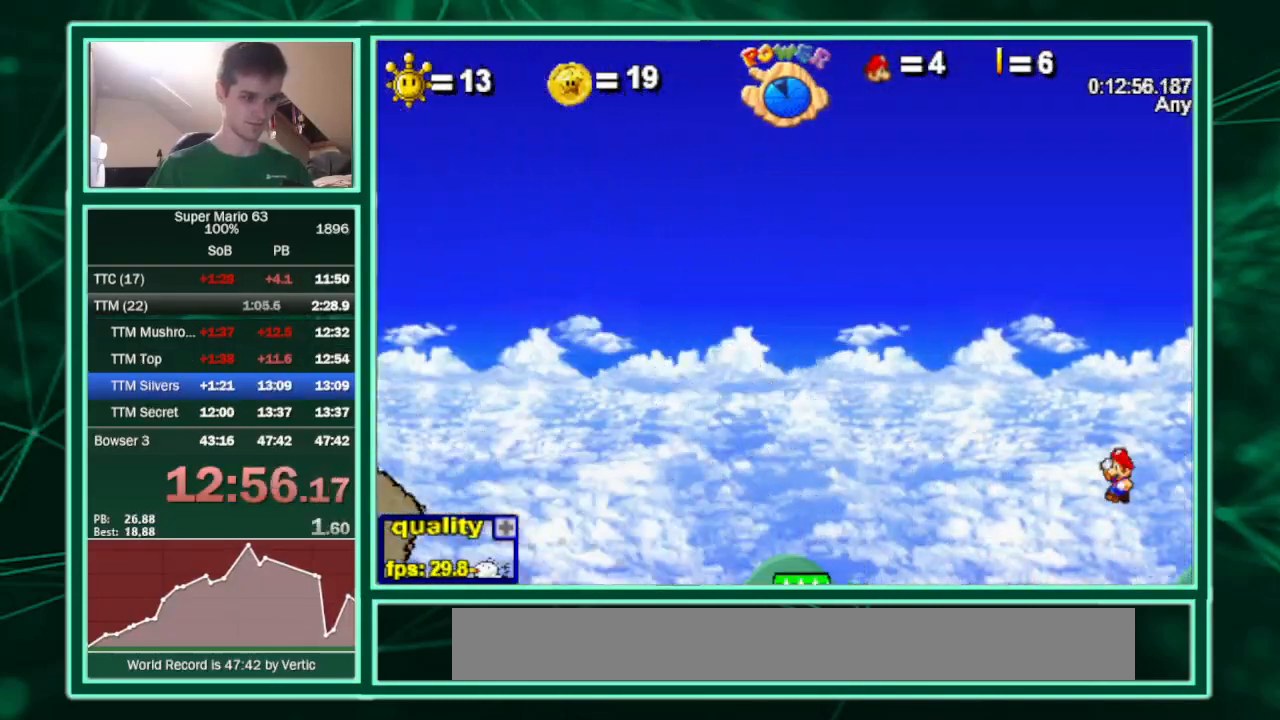
{"keys": ["right"], "events": [[67, "shift", "down"], [167, "right", "down"], [167, "shift", "up"], [200, "left", "up"]]}
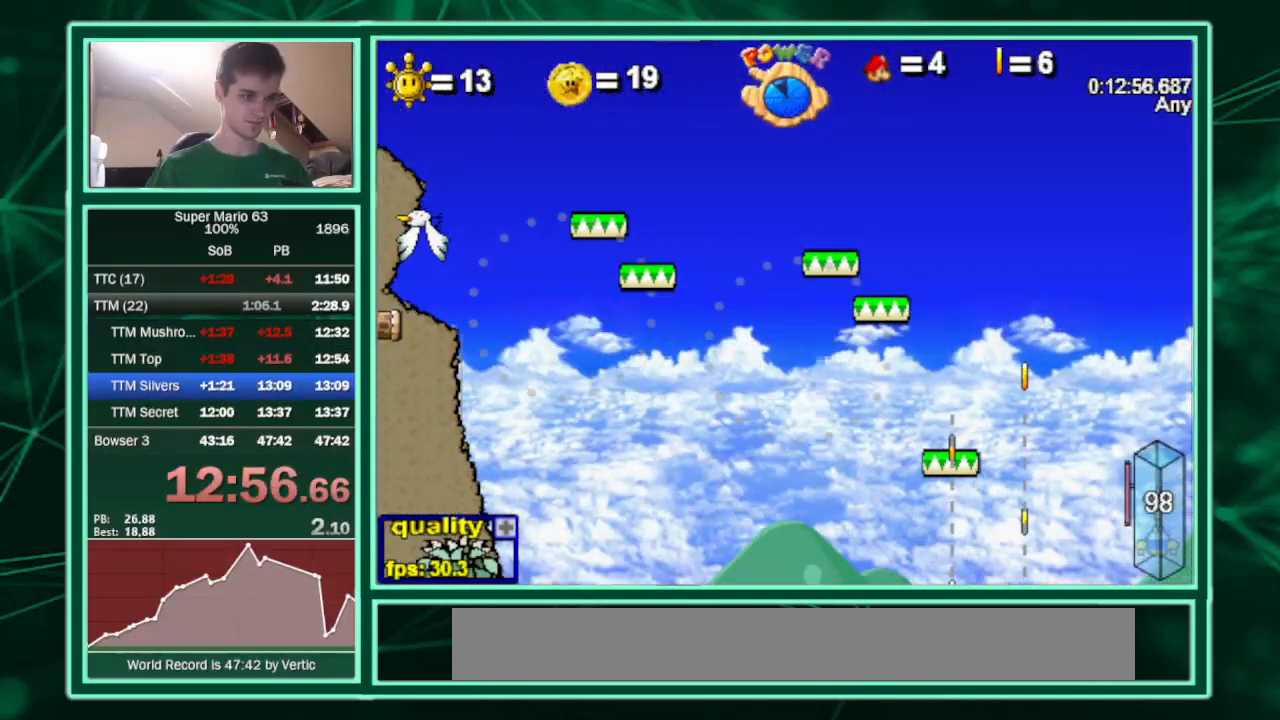
{"keys": ["right"], "events": []}
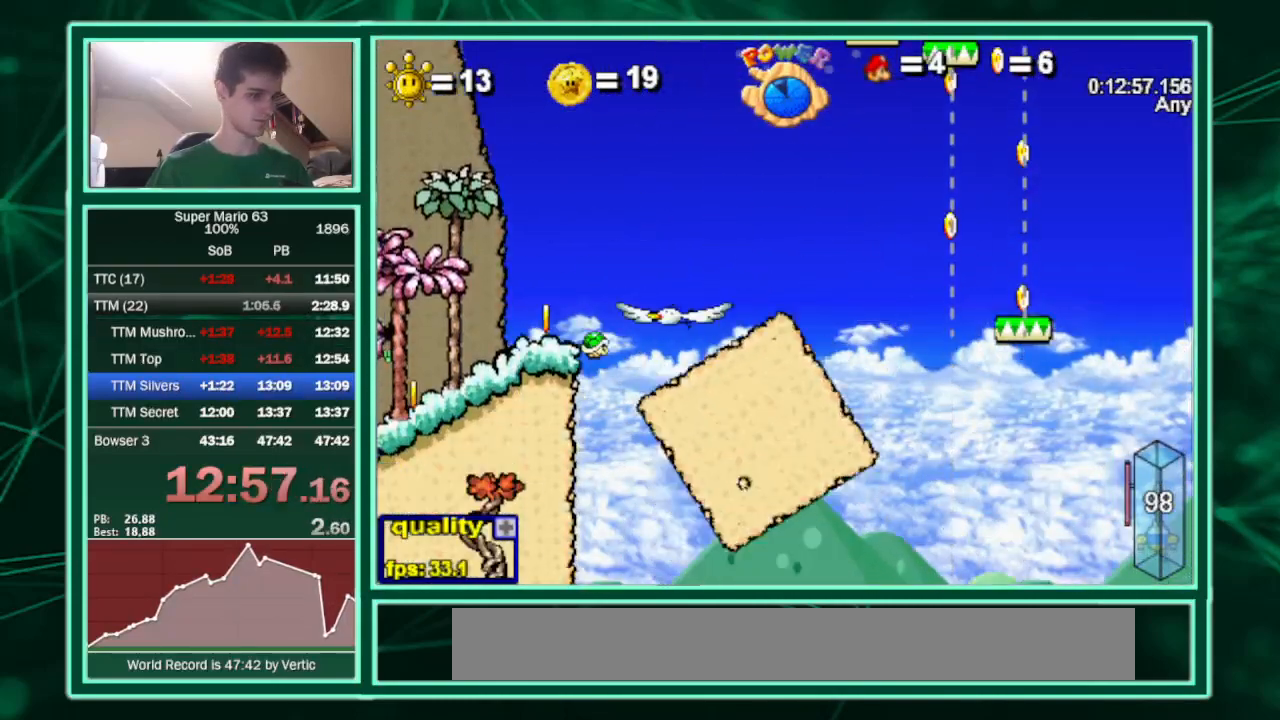
{"keys": [], "events": [[467, "right", "up"]]}
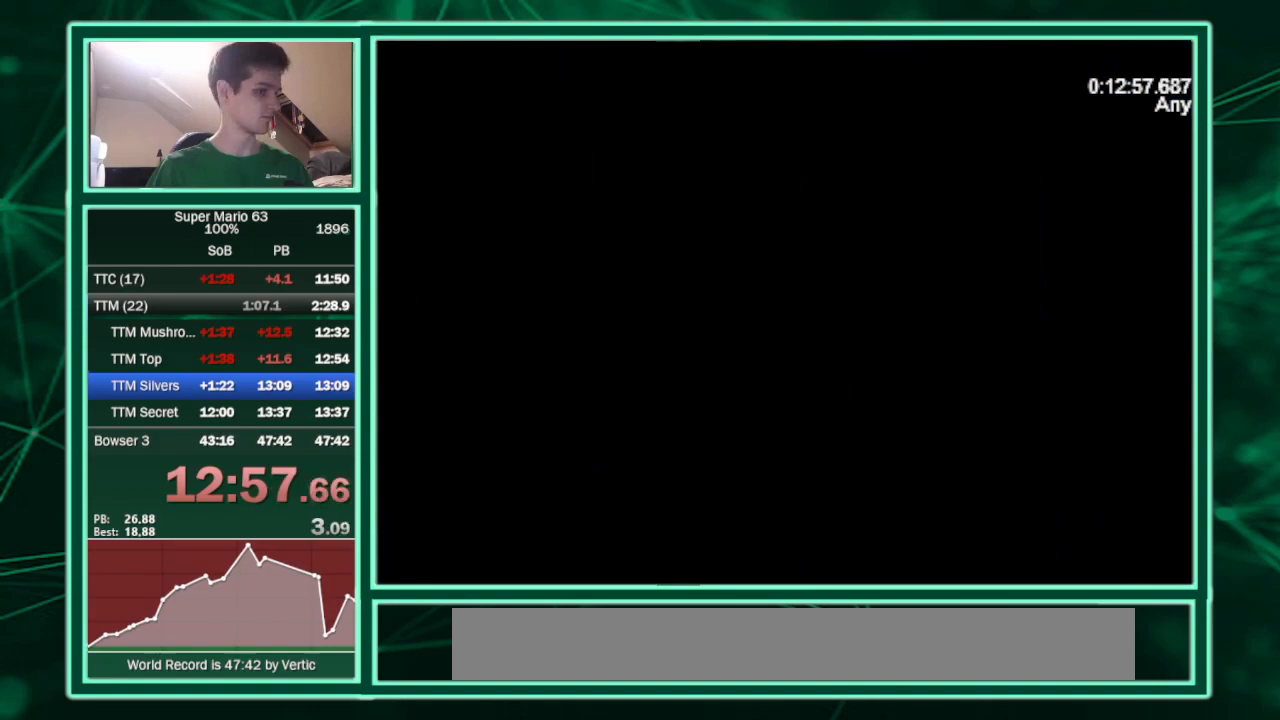
{"keys": ["c", "up"], "events": [[467, "c", "down"], [467, "up", "down"]]}
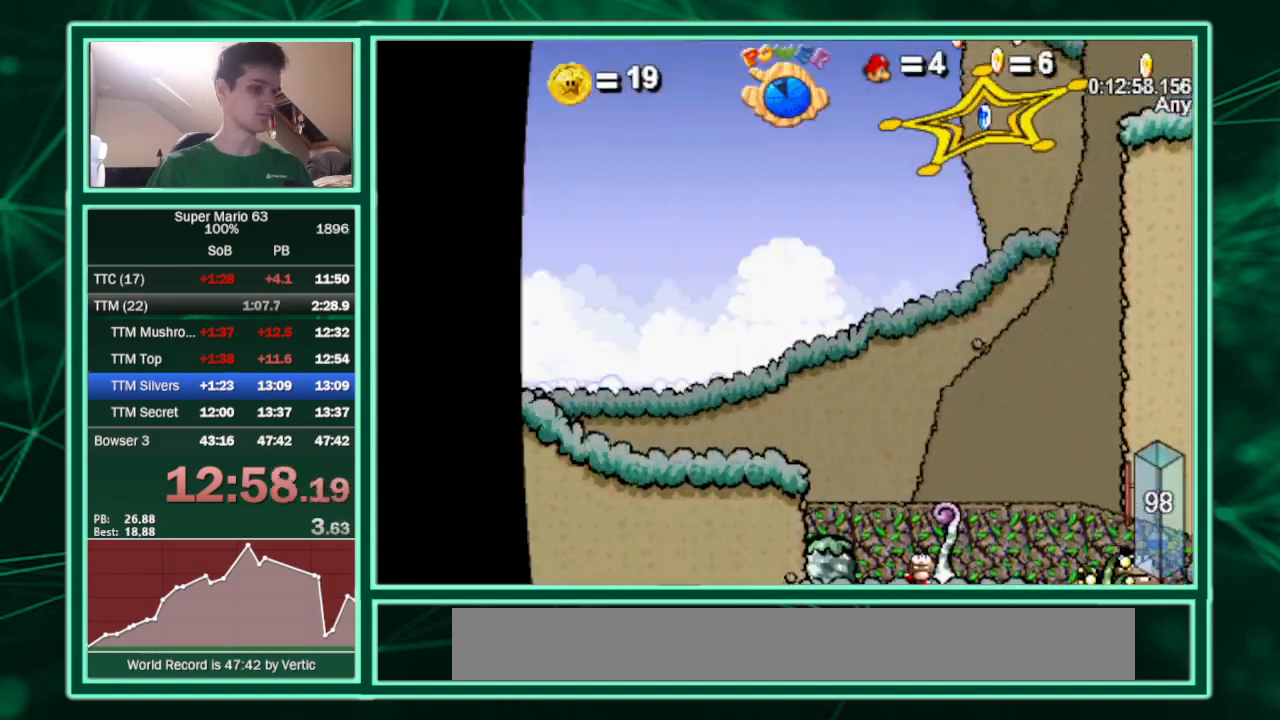
{"keys": ["c", "minus", "up"], "events": [[267, "minus", "down"]]}
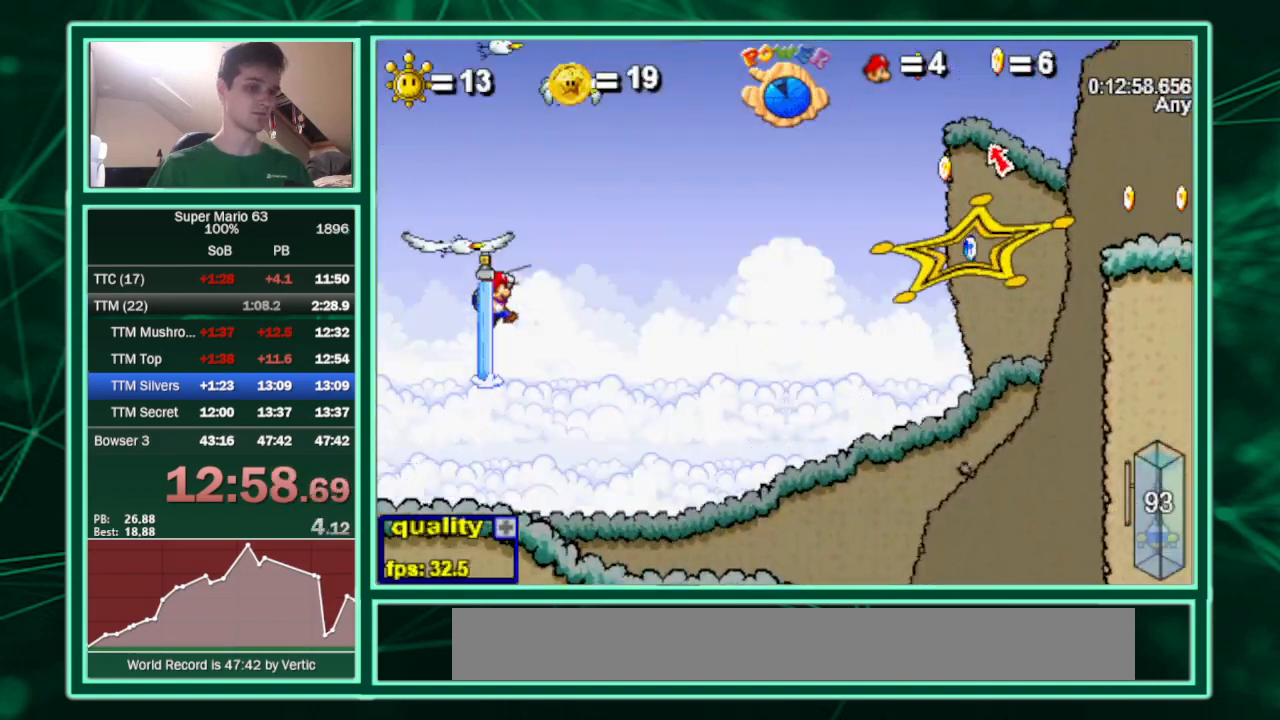
{"keys": ["c", "up"], "events": [[500, "minus", "up"]]}
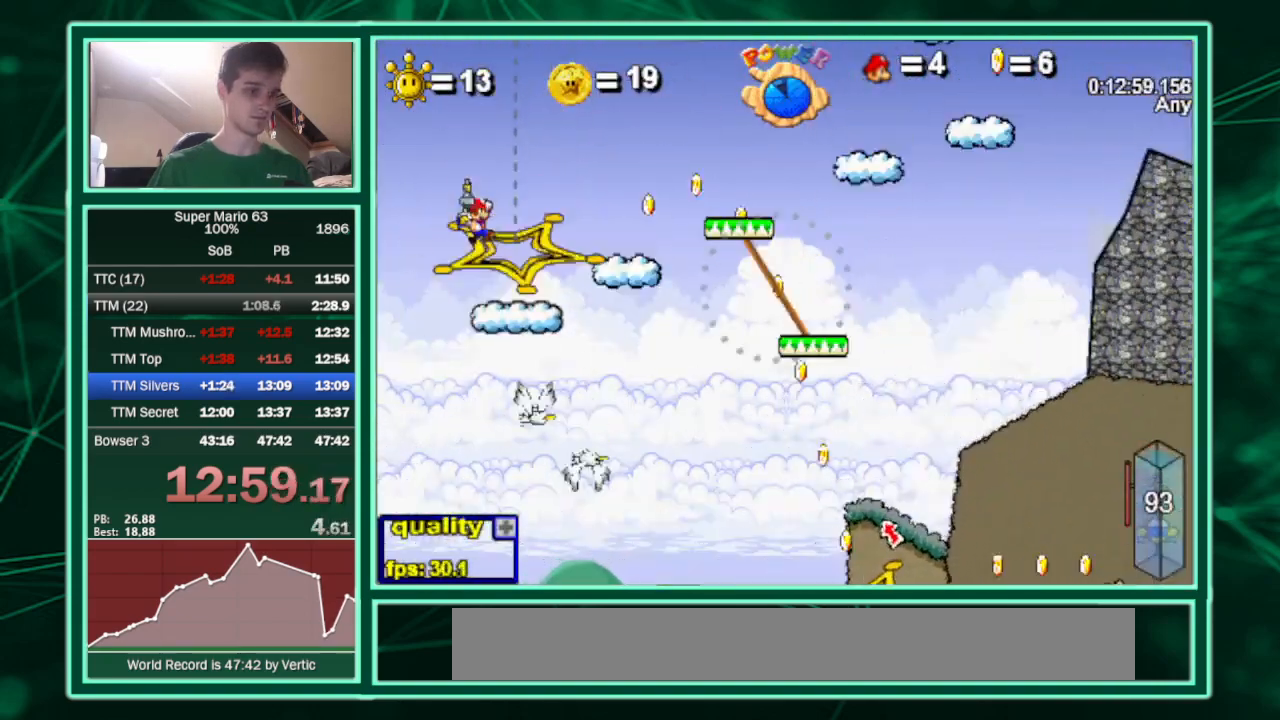
{"keys": ["c", "up"], "events": []}
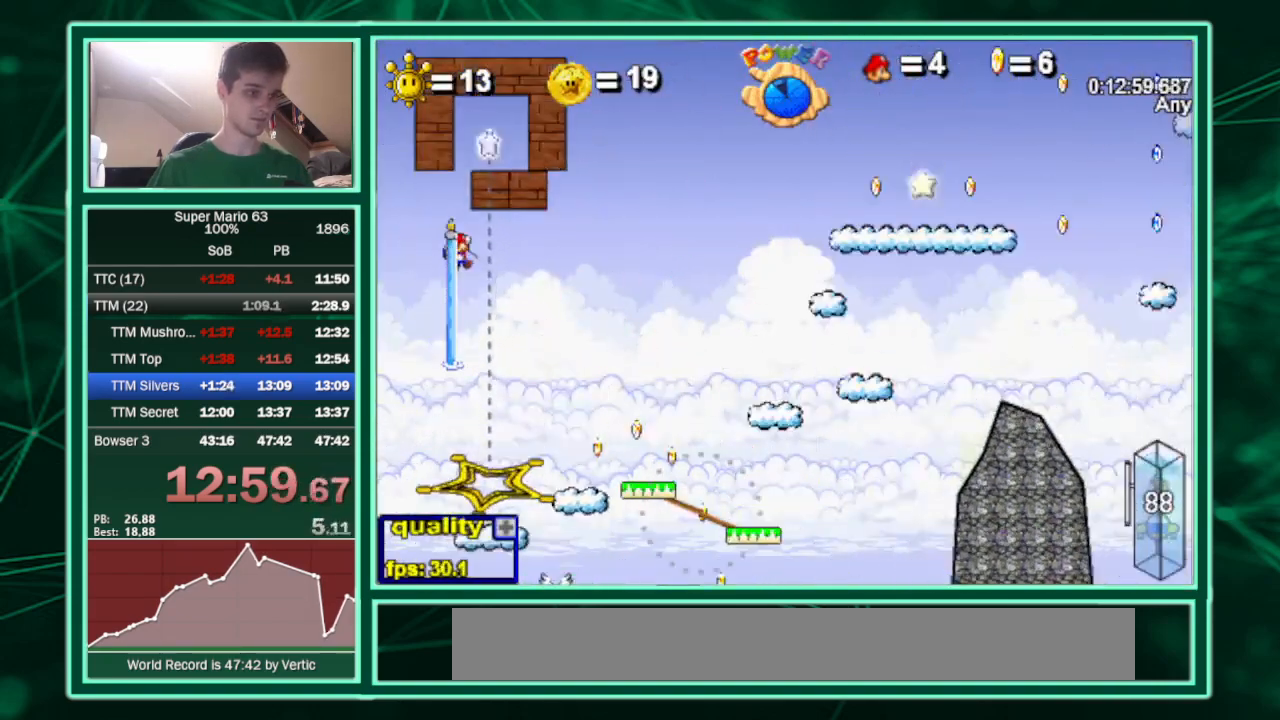
{"keys": ["left"], "events": [[133, "c", "up"], [200, "right", "down"], [200, "shift", "down"], [267, "up", "up"], [300, "shift", "up"], [400, "left", "down"], [467, "right", "up"]]}
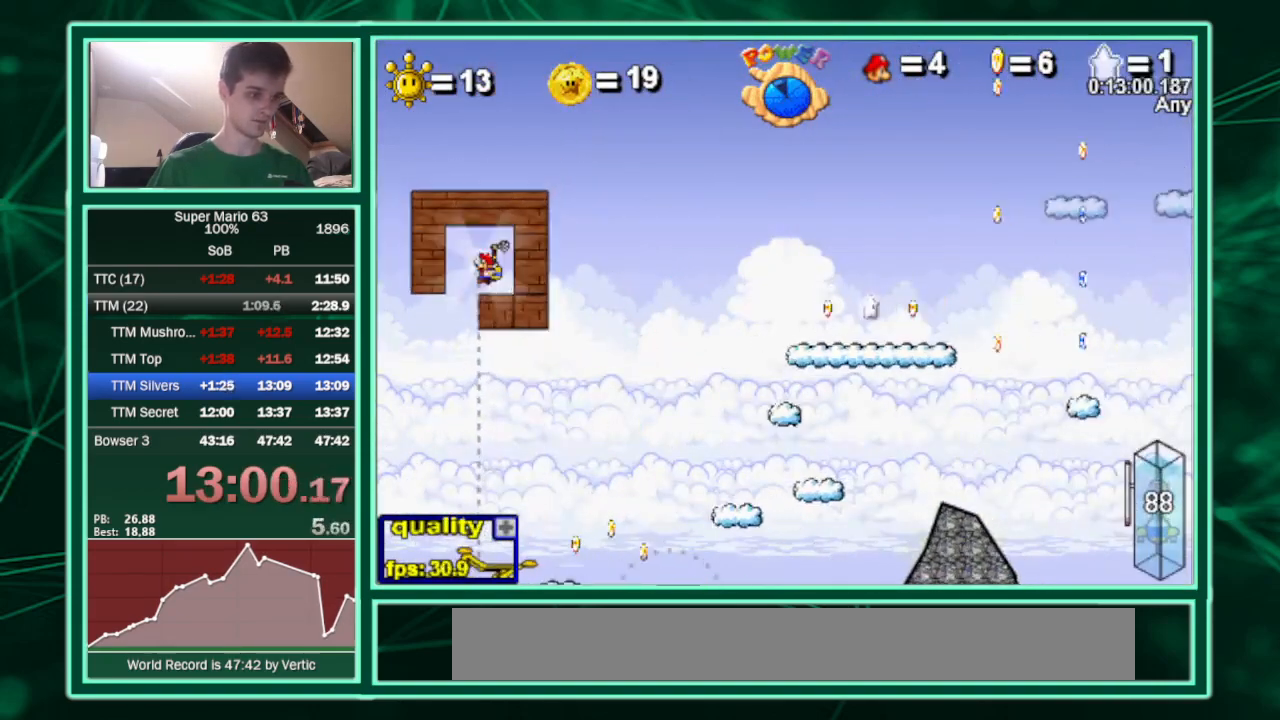
{"keys": ["right", "shift"], "events": [[133, "c", "down"], [233, "c", "up"], [233, "right", "down"], [267, "left", "up"], [367, "shift", "down"], [433, "shift", "up"], [467, "shift", "down"]]}
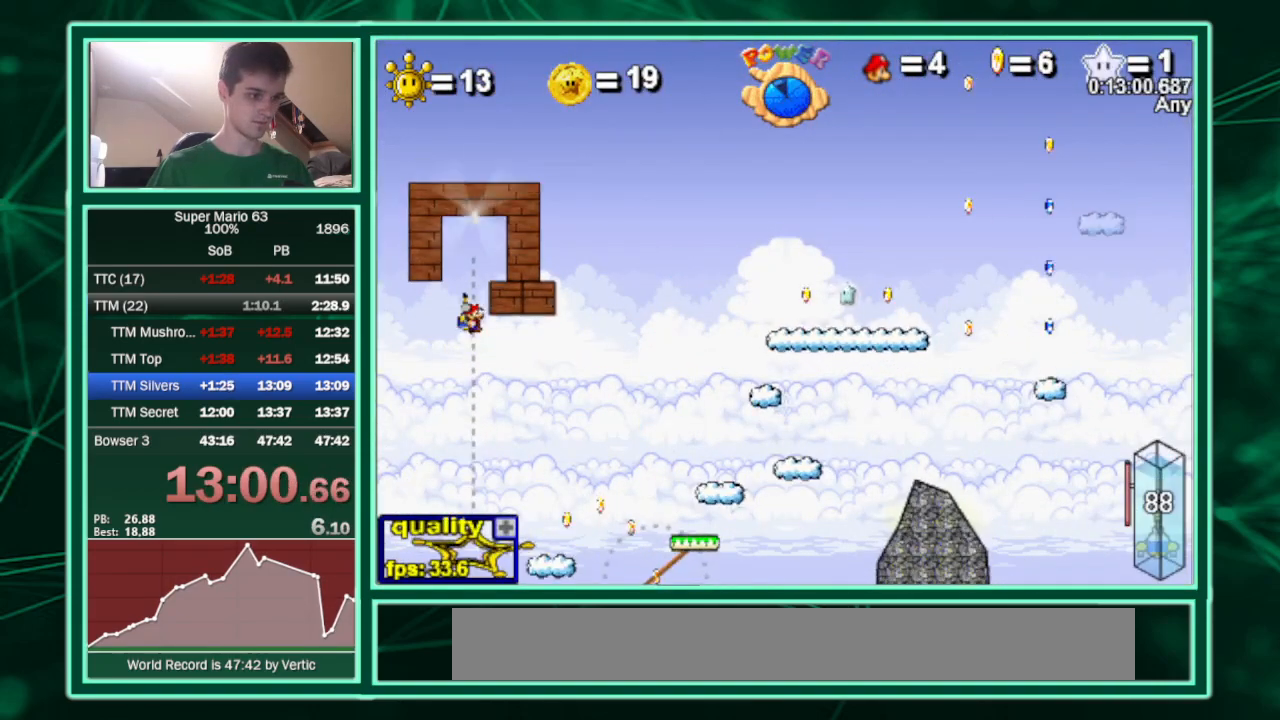
{"keys": ["c", "right"], "events": [[67, "shift", "up"], [200, "c", "down"]]}
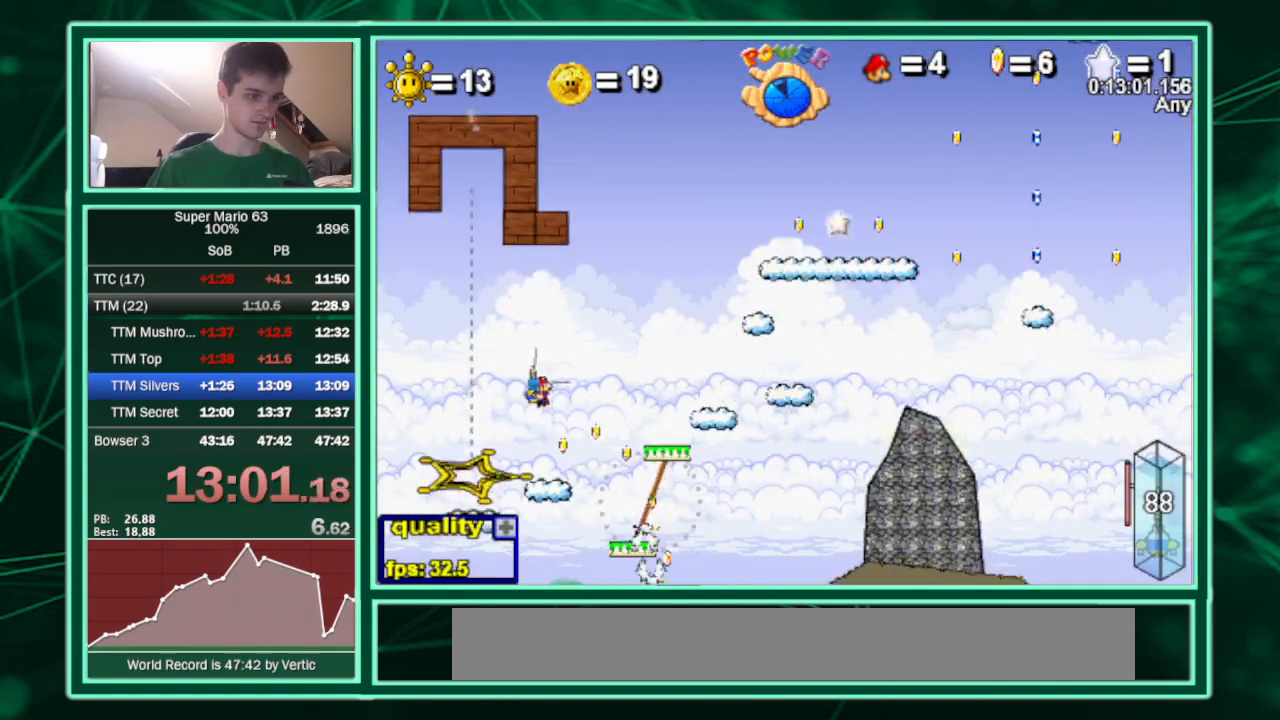
{"keys": ["right"], "events": [[200, "minus", "down"], [500, "c", "up"], [500, "minus", "up"]]}
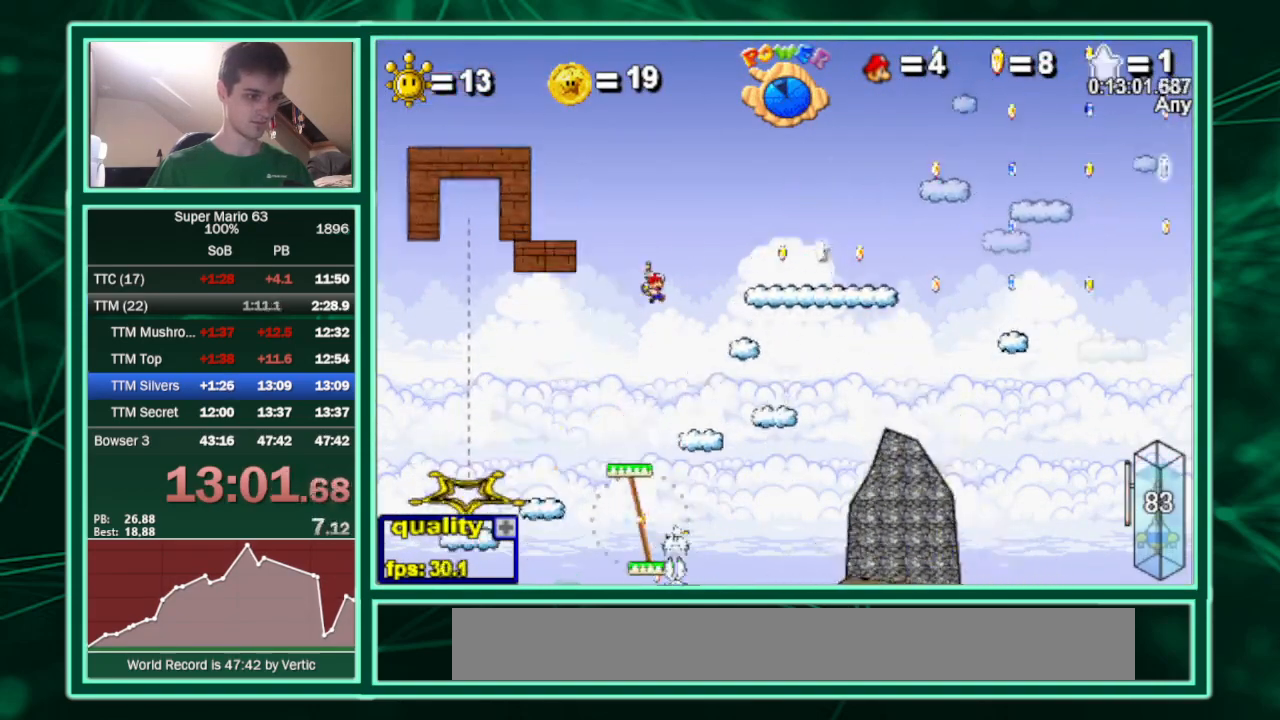
{"keys": [], "events": [[33, "shift", "down"], [133, "shift", "up"], [267, "left", "down"], [333, "right", "up"], [433, "left", "up"]]}
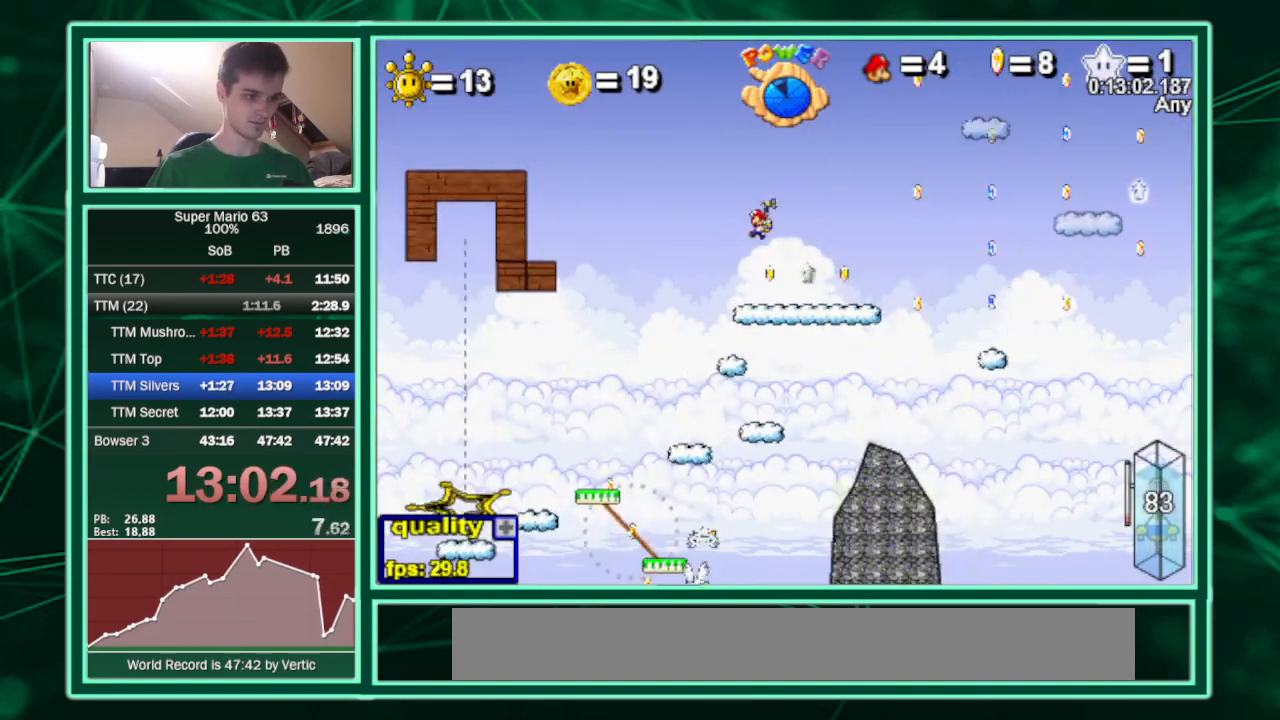
{"keys": ["c", "right"], "events": [[67, "right", "down"], [167, "c", "down"], [167, "minus", "down"], [333, "minus", "up"]]}
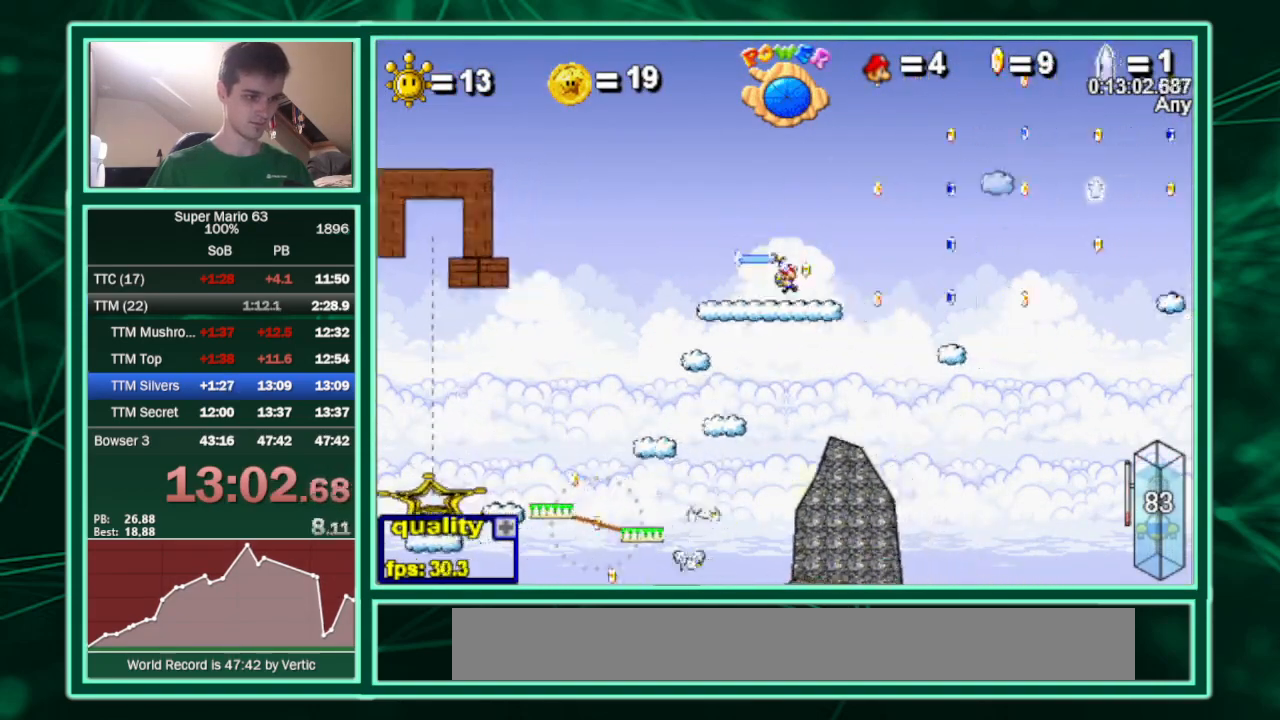
{"keys": ["c", "right"], "events": [[33, "up", "down"], [133, "up", "up"]]}
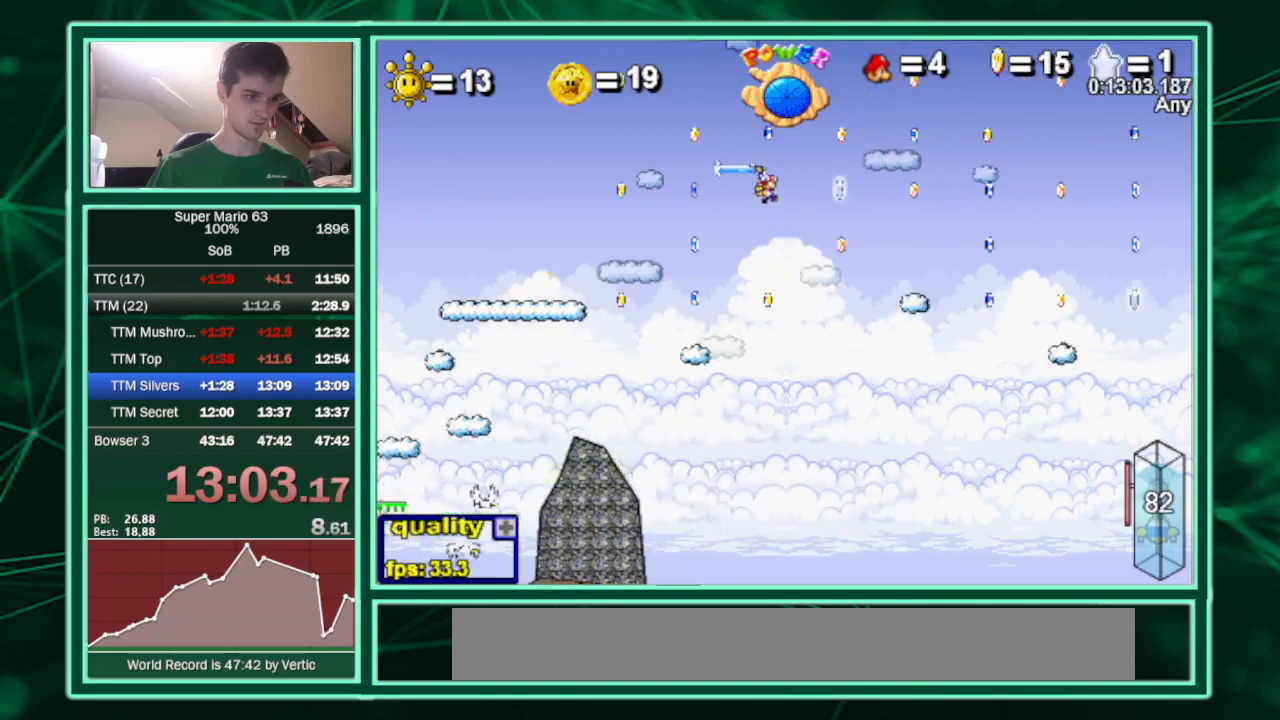
{"keys": ["right"], "events": [[133, "c", "up"], [233, "left", "down"], [233, "right", "up"], [267, "right", "down"], [367, "left", "up"]]}
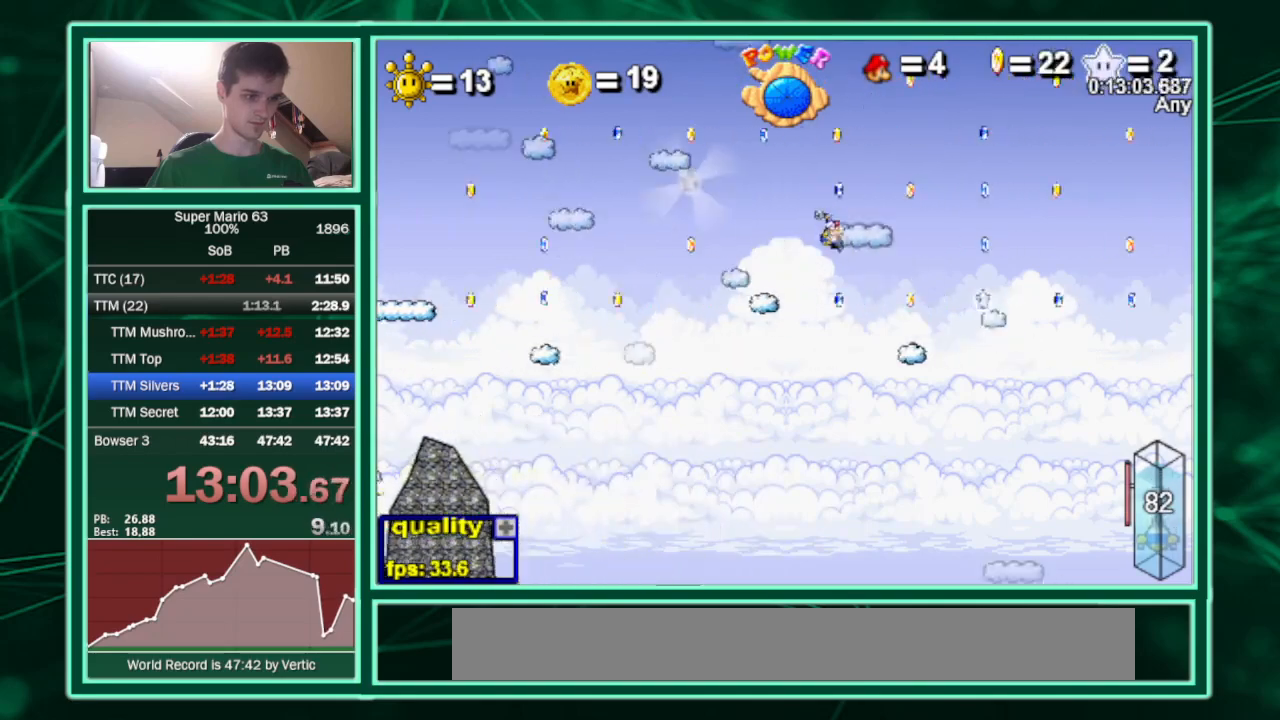
{"keys": ["c", "right"], "events": [[133, "c", "down"]]}
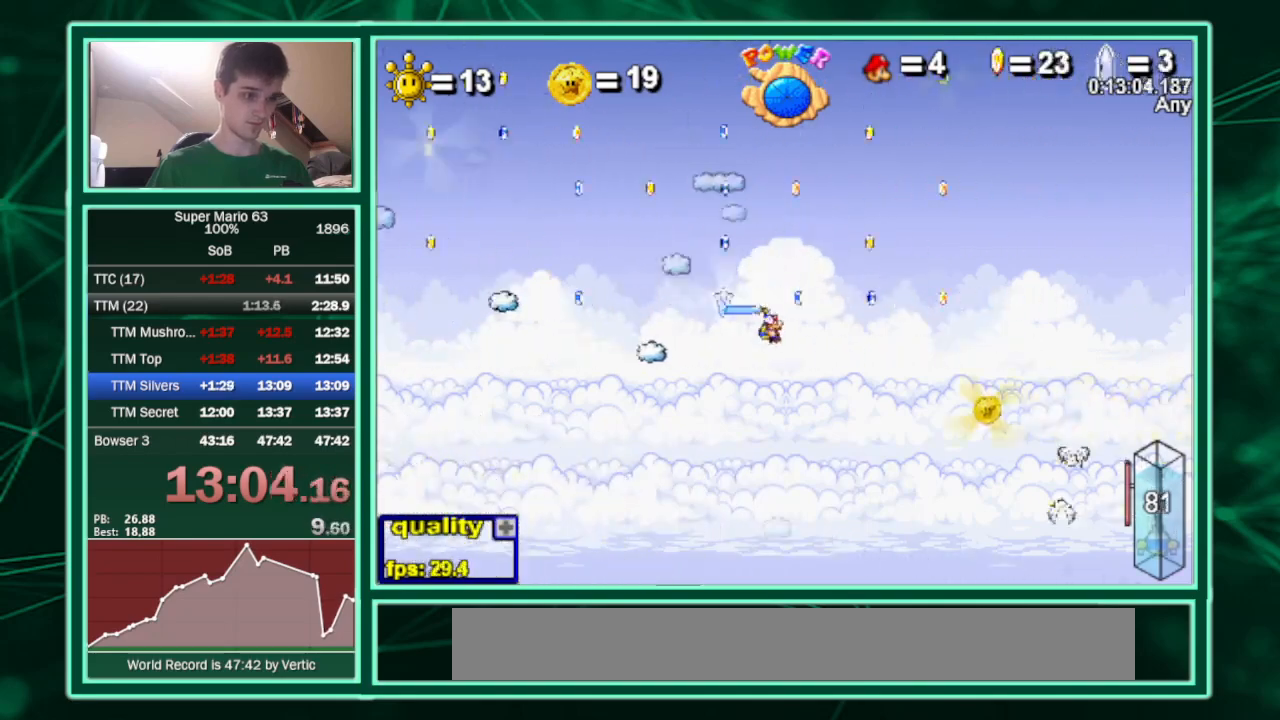
{"keys": ["c", "left"], "events": [[267, "c", "up"], [300, "left", "down"], [367, "c", "down"], [367, "right", "up"]]}
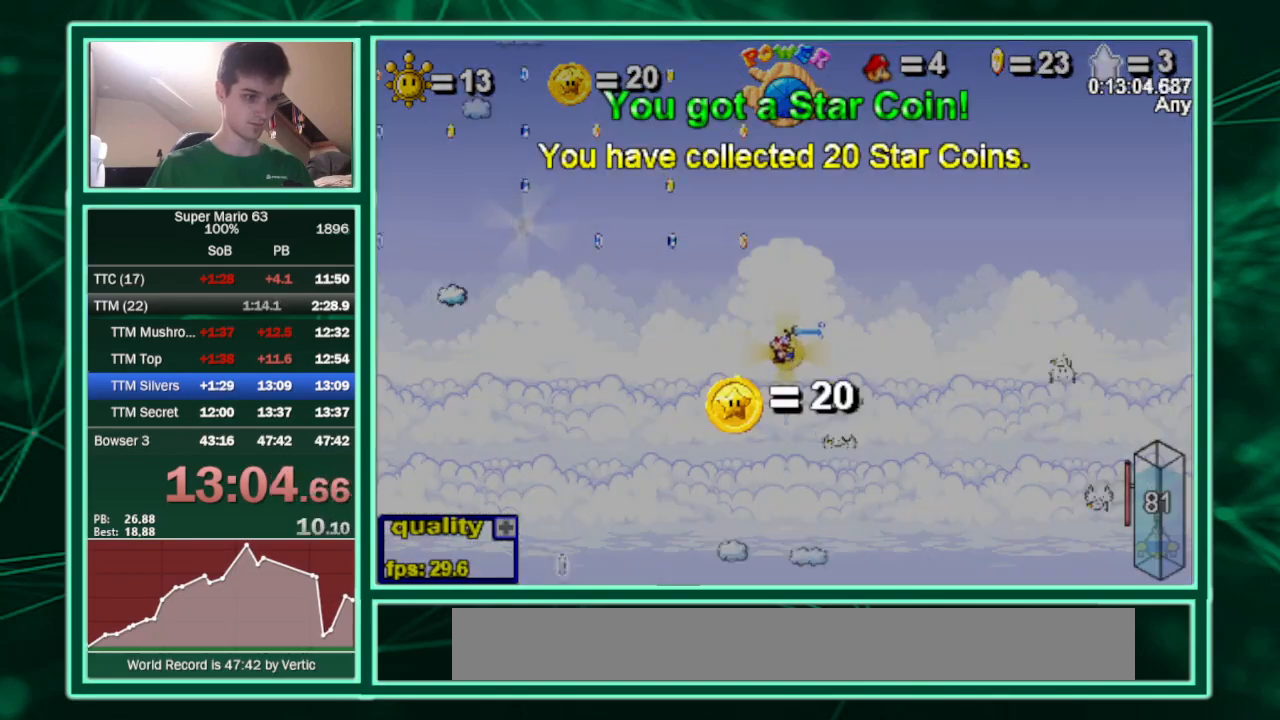
{"keys": ["c", "left"], "events": []}